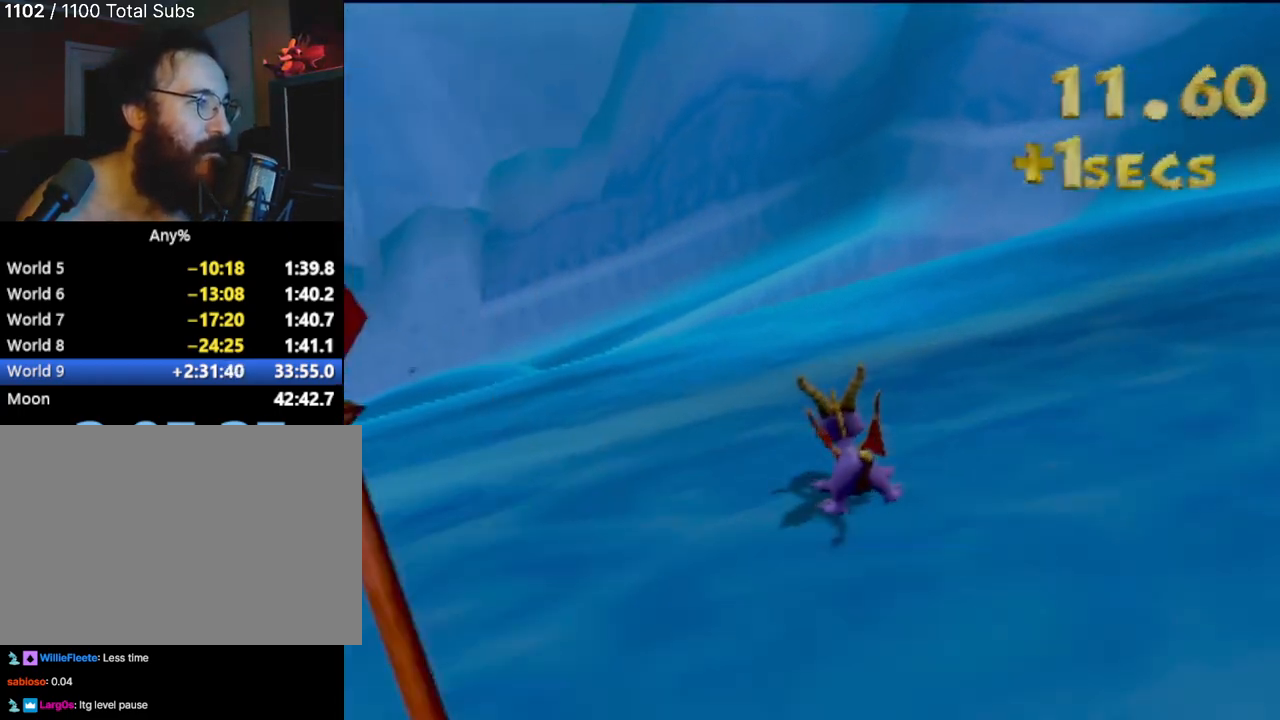
Gameplay with a controller (PlayStation layout); each line is a JSON object with the inputs held at the frame after it. "events" lists button and stick changes between this image and that frame as [ms after this image, input, new state], when the widget could be followed in between. Not read: L3 R3 right_stick.
{"buttons": [], "left_stick": "center", "events": [[84, "left_stick", "center"]]}
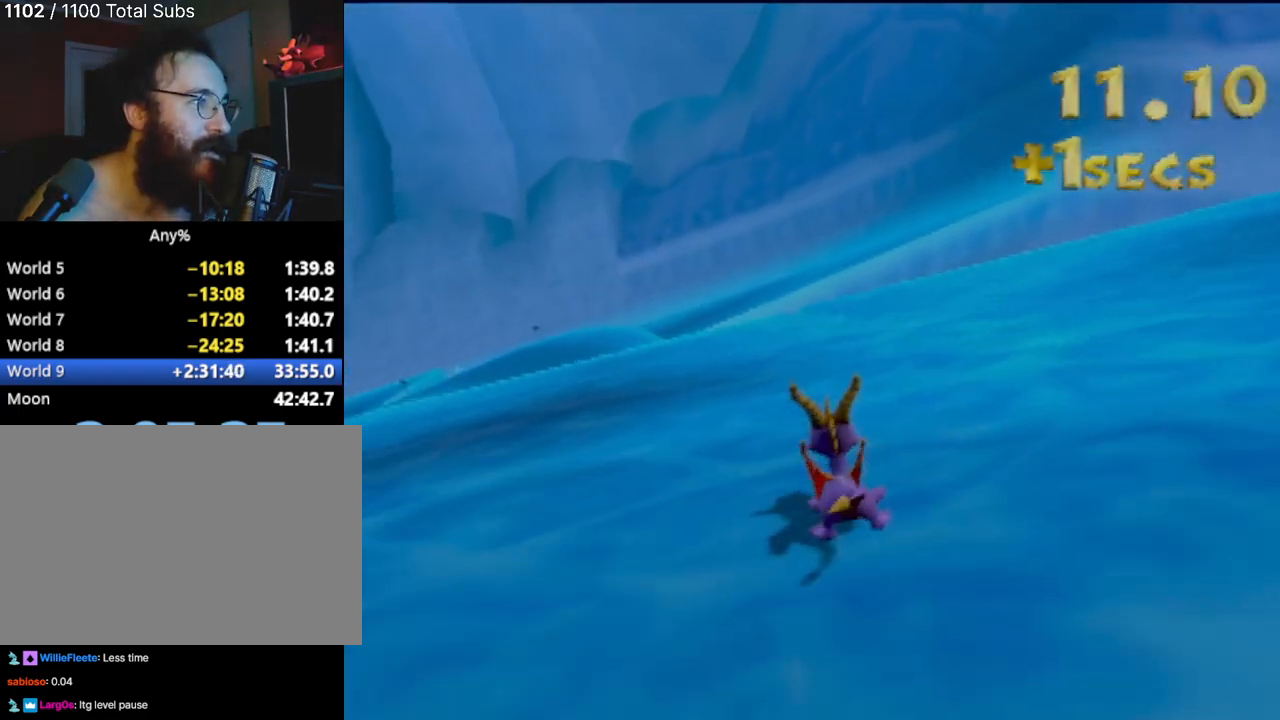
{"buttons": [], "left_stick": "center", "events": [[167, "left_stick", "left"], [367, "left_stick", "center"]]}
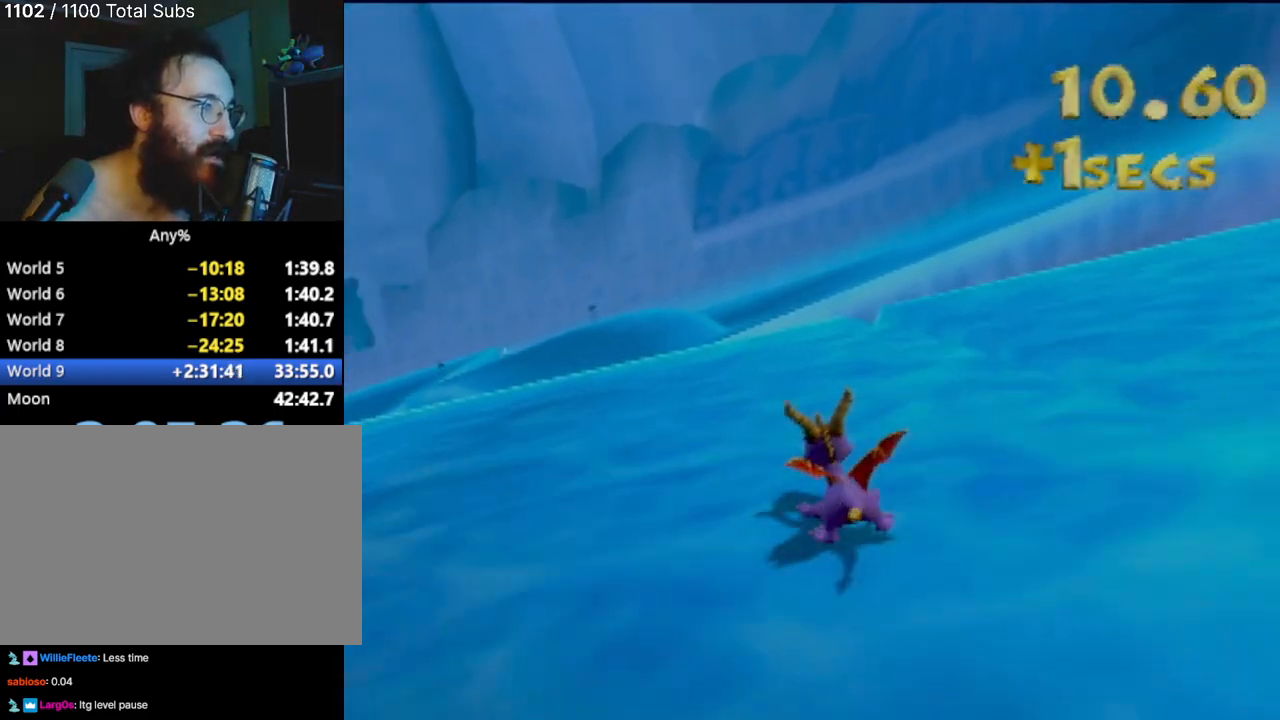
{"buttons": ["CROSS"], "left_stick": "center", "events": [[267, "left_stick", "left"], [384, "left_stick", "center"], [501, "CROSS", "down"]]}
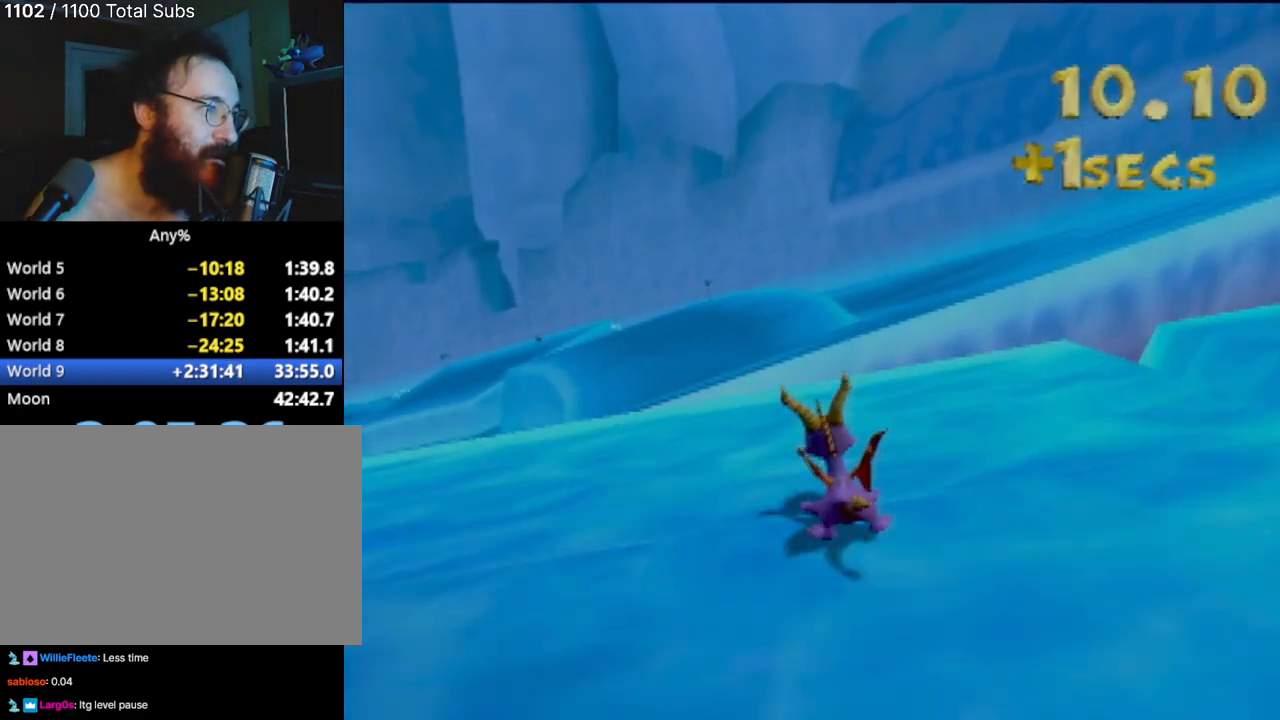
{"buttons": ["CROSS"], "left_stick": "center", "events": []}
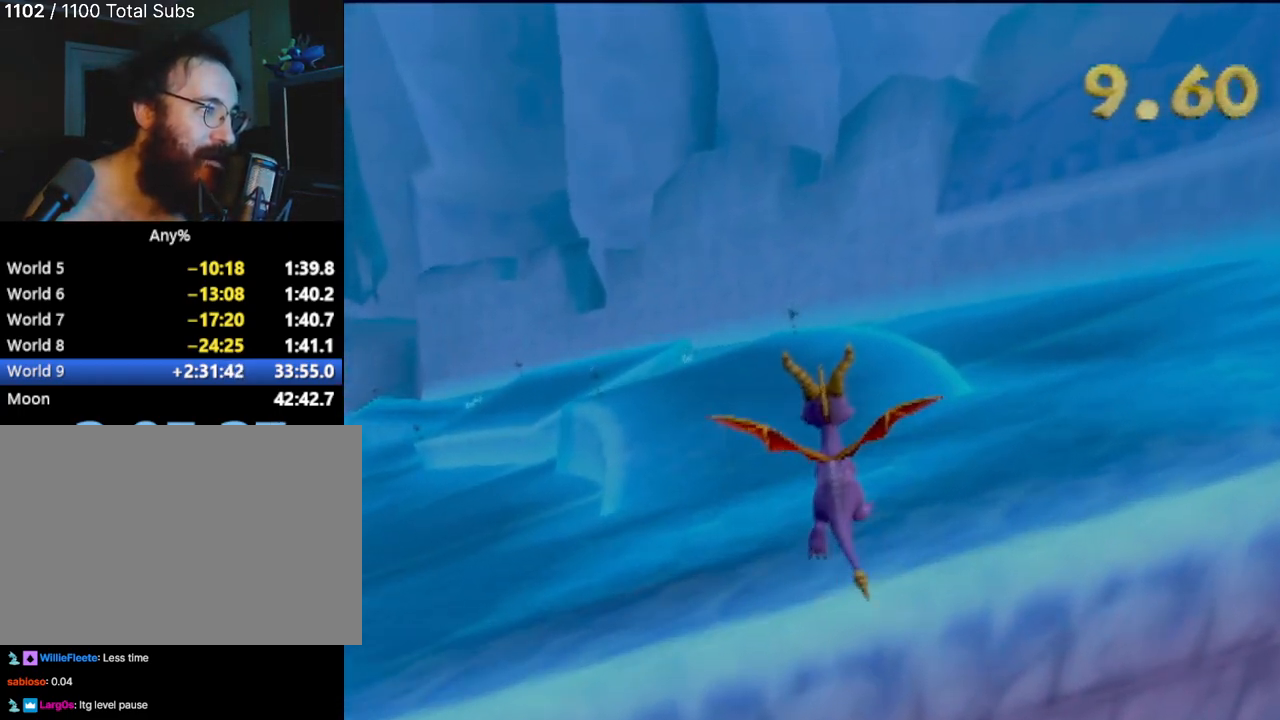
{"buttons": [], "left_stick": "center", "events": [[167, "CROSS", "up"]]}
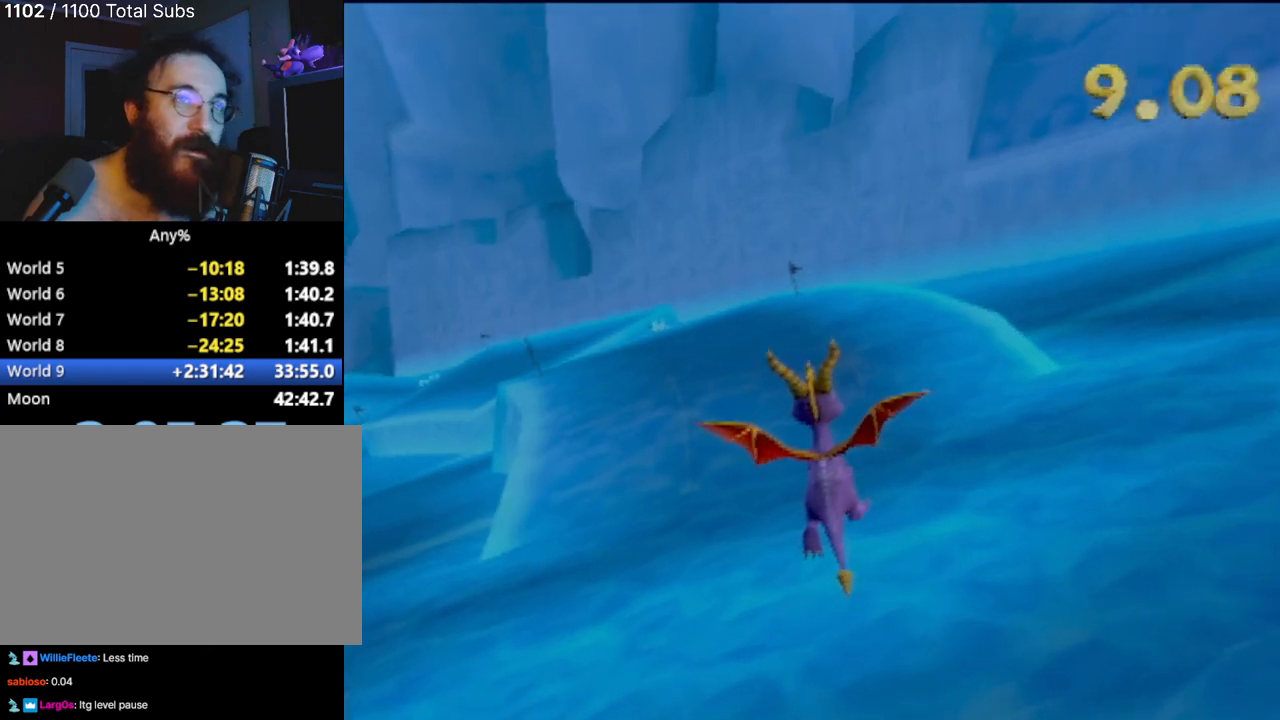
{"buttons": [], "left_stick": "center", "events": [[250, "left_stick", "left"], [417, "left_stick", "center"]]}
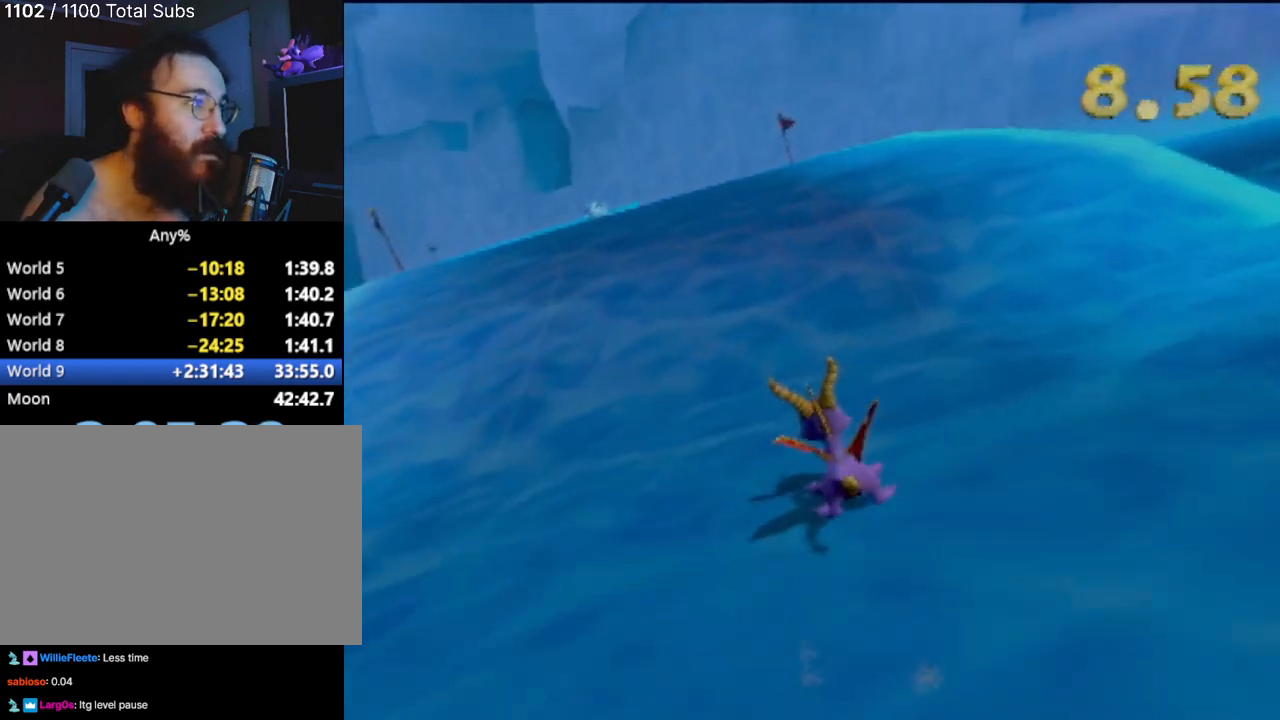
{"buttons": [], "left_stick": "left", "events": [[134, "left_stick", "left"], [301, "left_stick", "center"], [468, "left_stick", "left"]]}
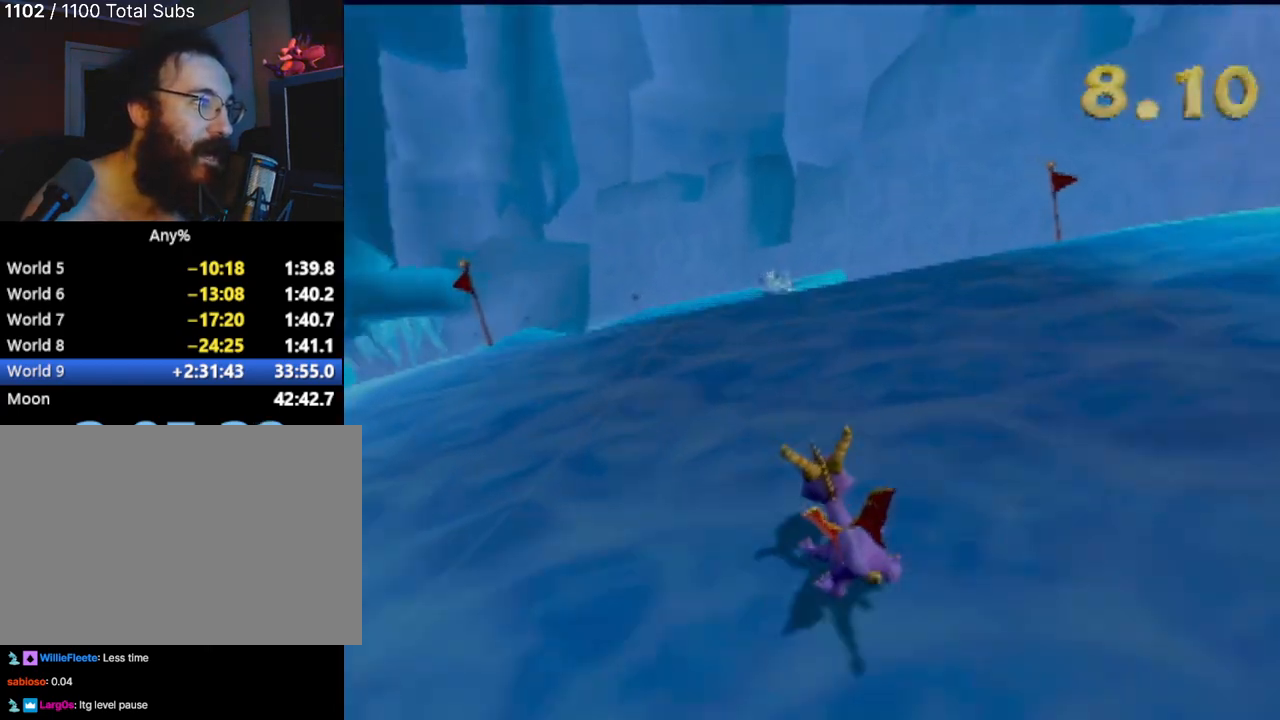
{"buttons": ["CROSS"], "left_stick": "right", "events": [[100, "left_stick", "center"], [200, "CROSS", "down"], [434, "left_stick", "right"]]}
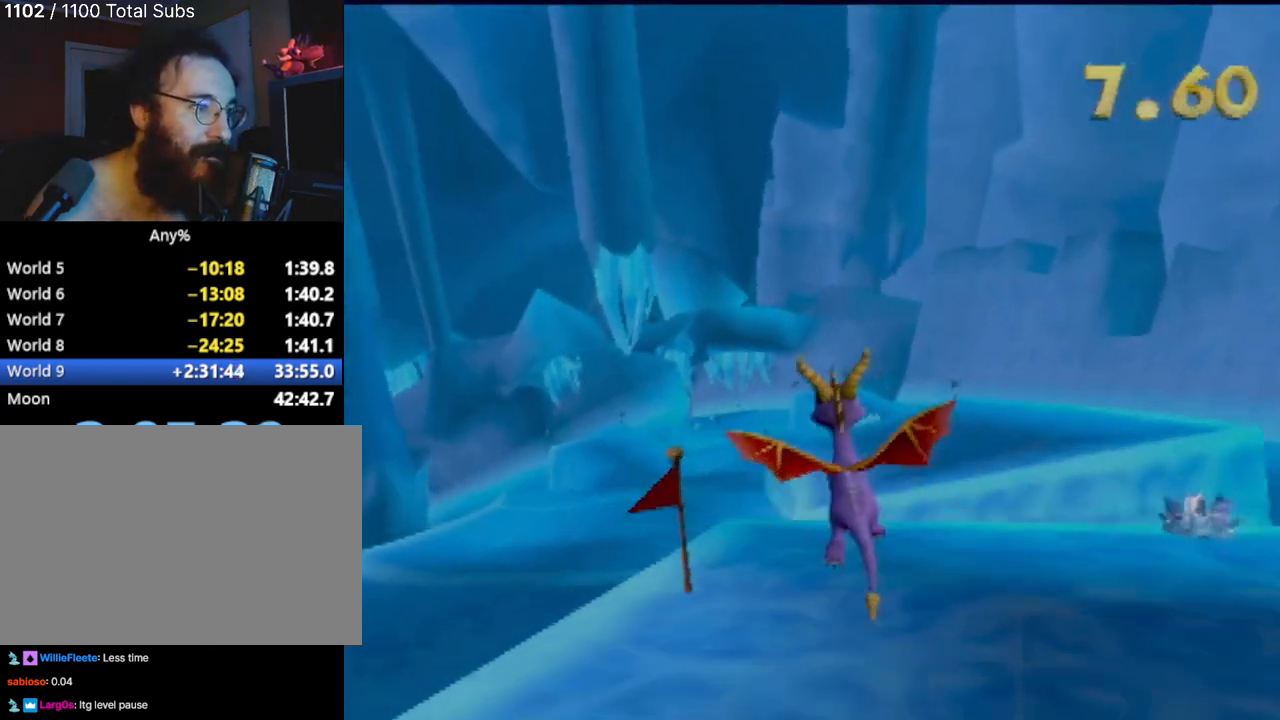
{"buttons": ["CROSS"], "left_stick": "left", "events": [[383, "left_stick", "center"], [467, "left_stick", "left"]]}
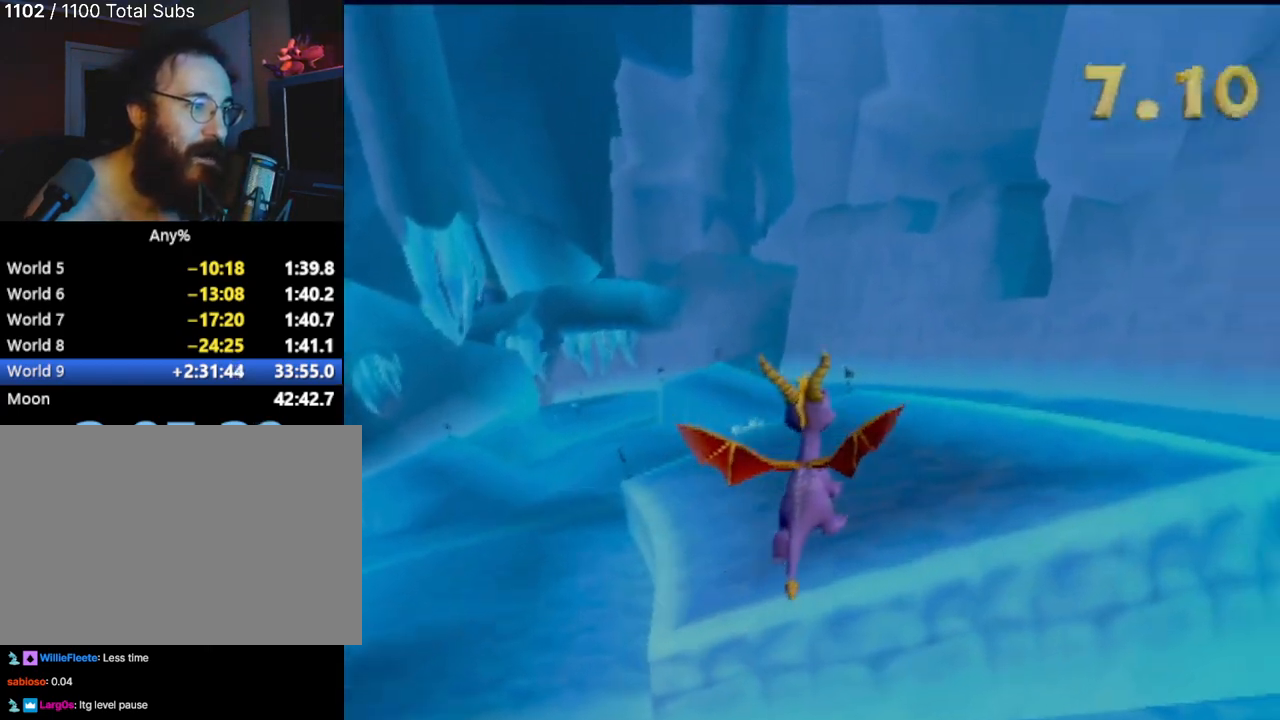
{"buttons": ["CROSS"], "left_stick": "left", "events": []}
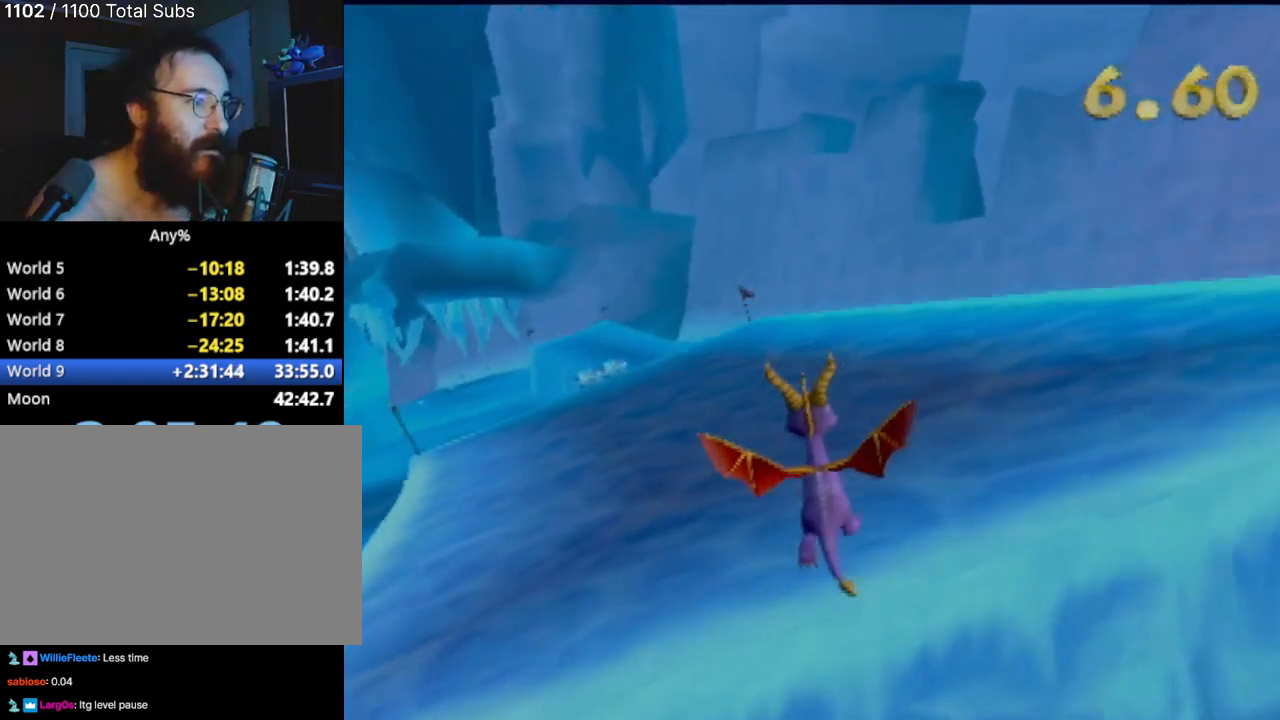
{"buttons": [], "left_stick": "center", "events": [[217, "CROSS", "up"], [250, "left_stick", "center"]]}
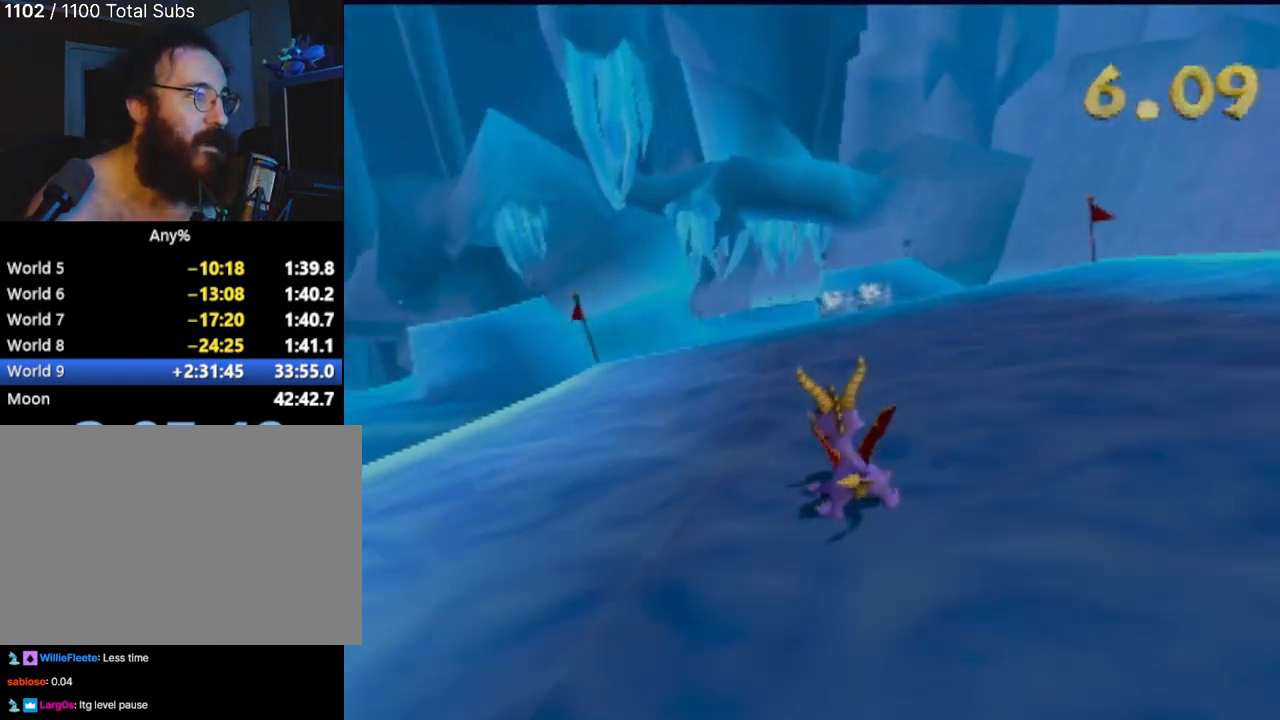
{"buttons": [], "left_stick": "center", "events": []}
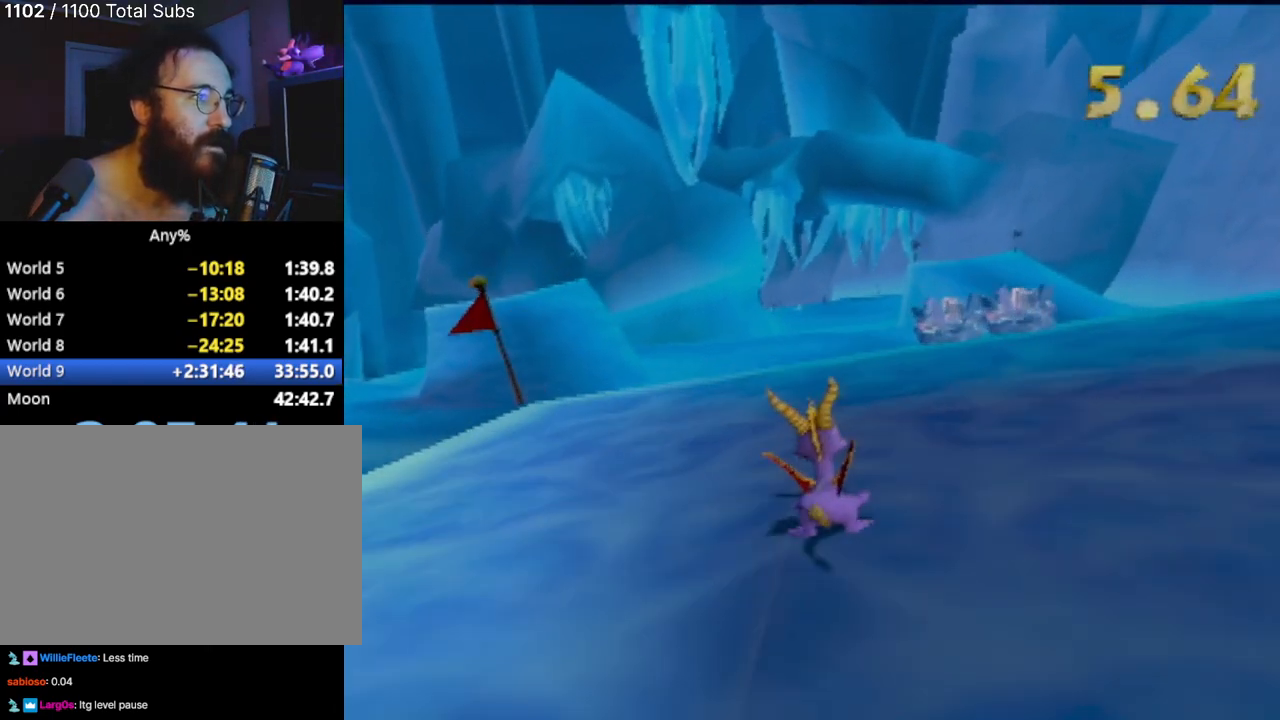
{"buttons": ["CROSS"], "left_stick": "left", "events": [[50, "left_stick", "left"], [233, "CROSS", "down"]]}
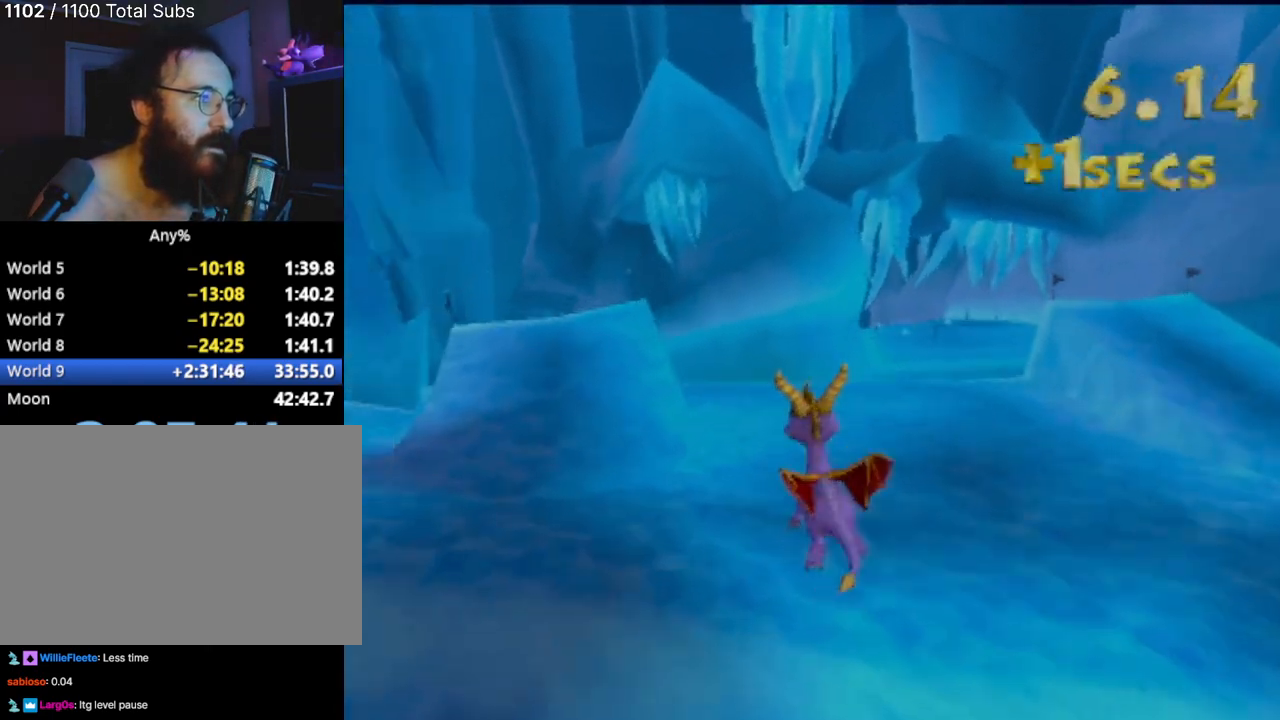
{"buttons": [], "left_stick": "center", "events": [[184, "left_stick", "center"], [267, "CROSS", "up"]]}
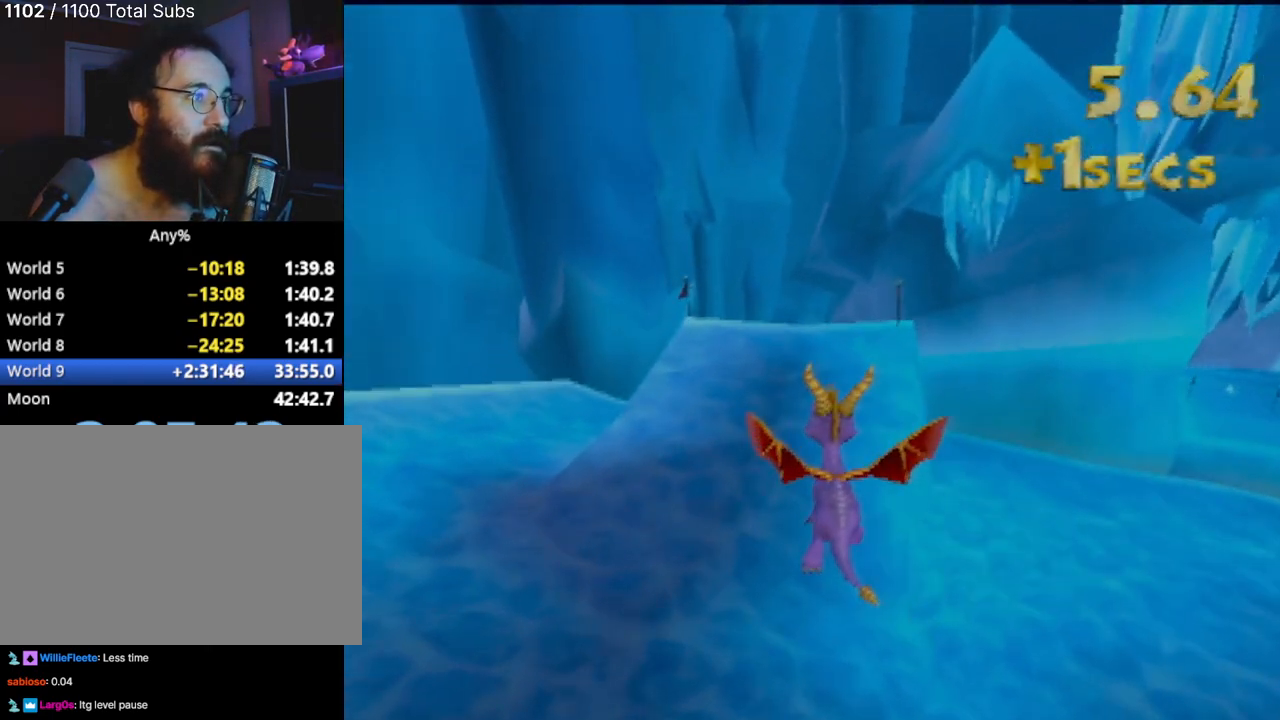
{"buttons": [], "left_stick": "right", "events": [[500, "left_stick", "right"]]}
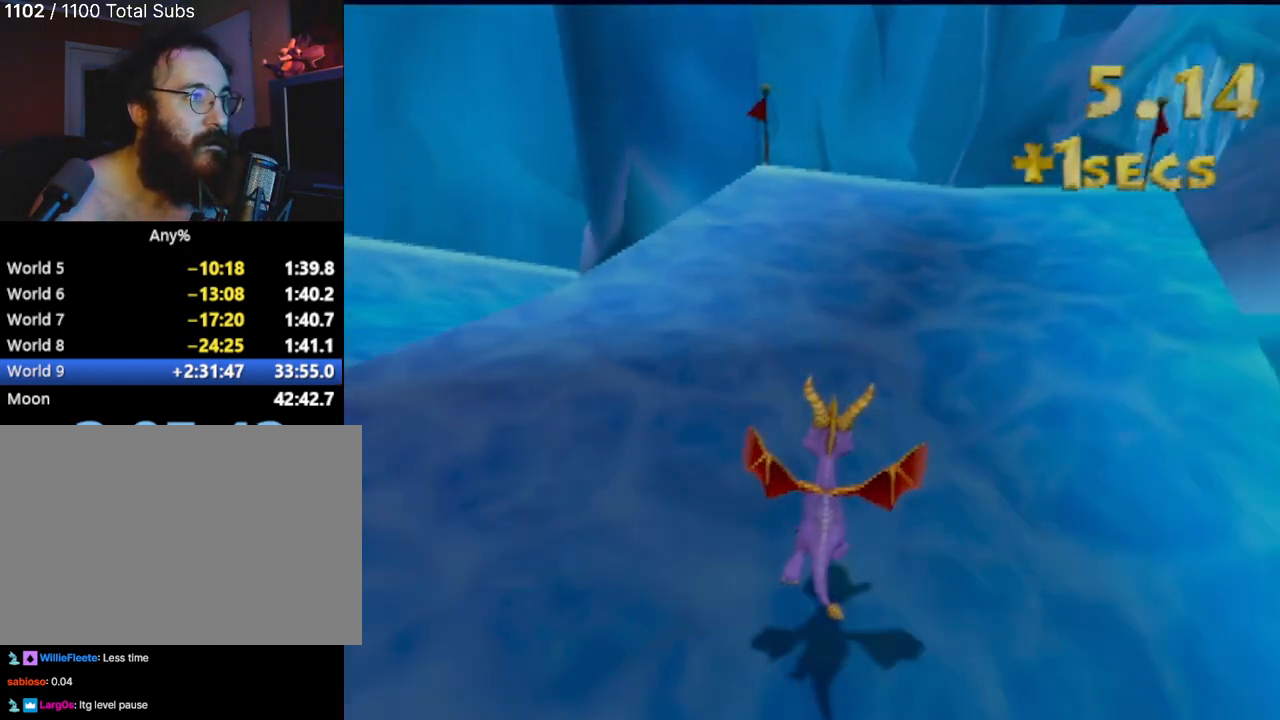
{"buttons": ["CROSS"], "left_stick": "center", "events": [[150, "left_stick", "center"], [417, "CROSS", "down"]]}
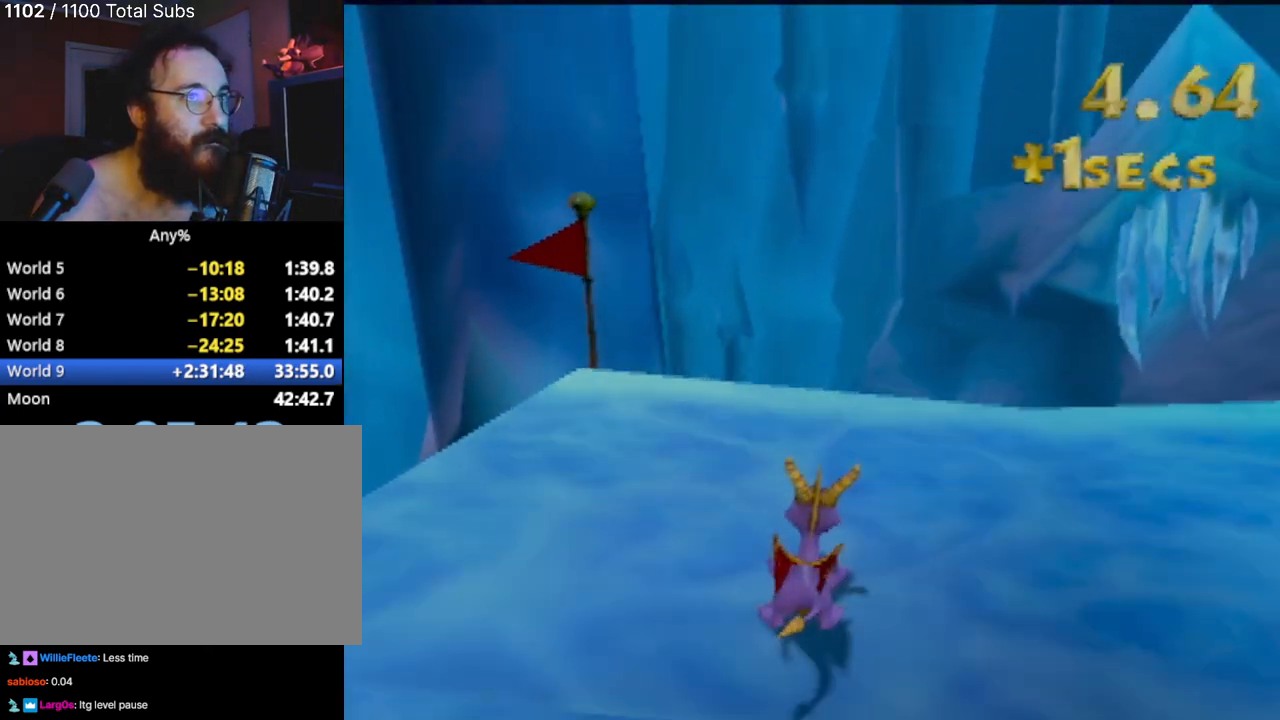
{"buttons": [], "left_stick": "left", "events": [[183, "CROSS", "up"], [250, "left_stick", "right"], [367, "left_stick", "center"], [467, "left_stick", "left"]]}
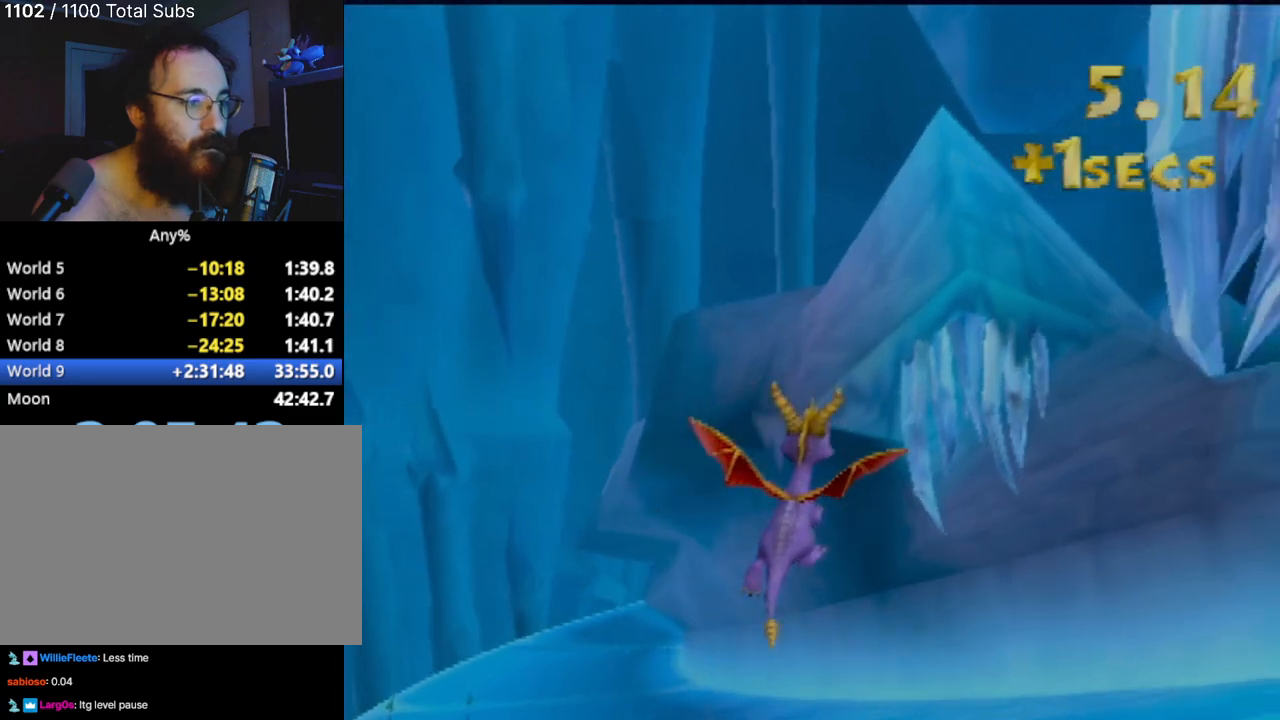
{"buttons": [], "left_stick": "left", "events": []}
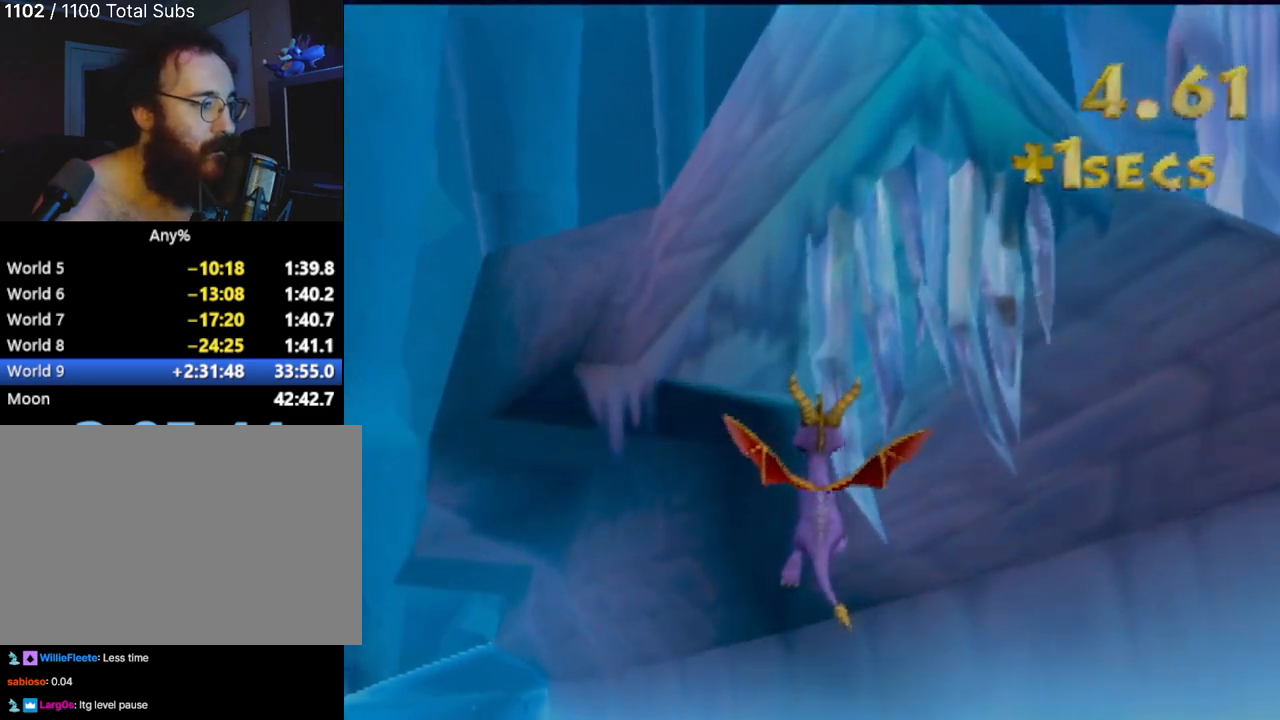
{"buttons": [], "left_stick": "left", "events": []}
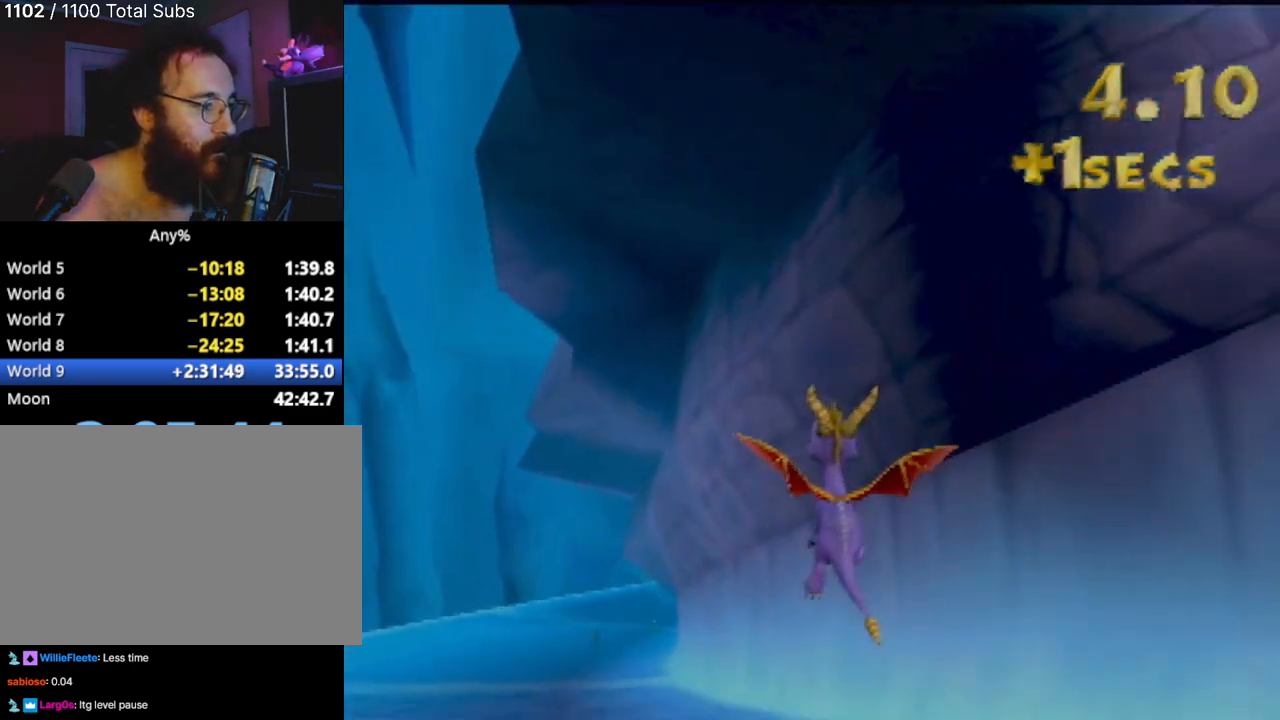
{"buttons": [], "left_stick": "center", "events": [[117, "left_stick", "center"]]}
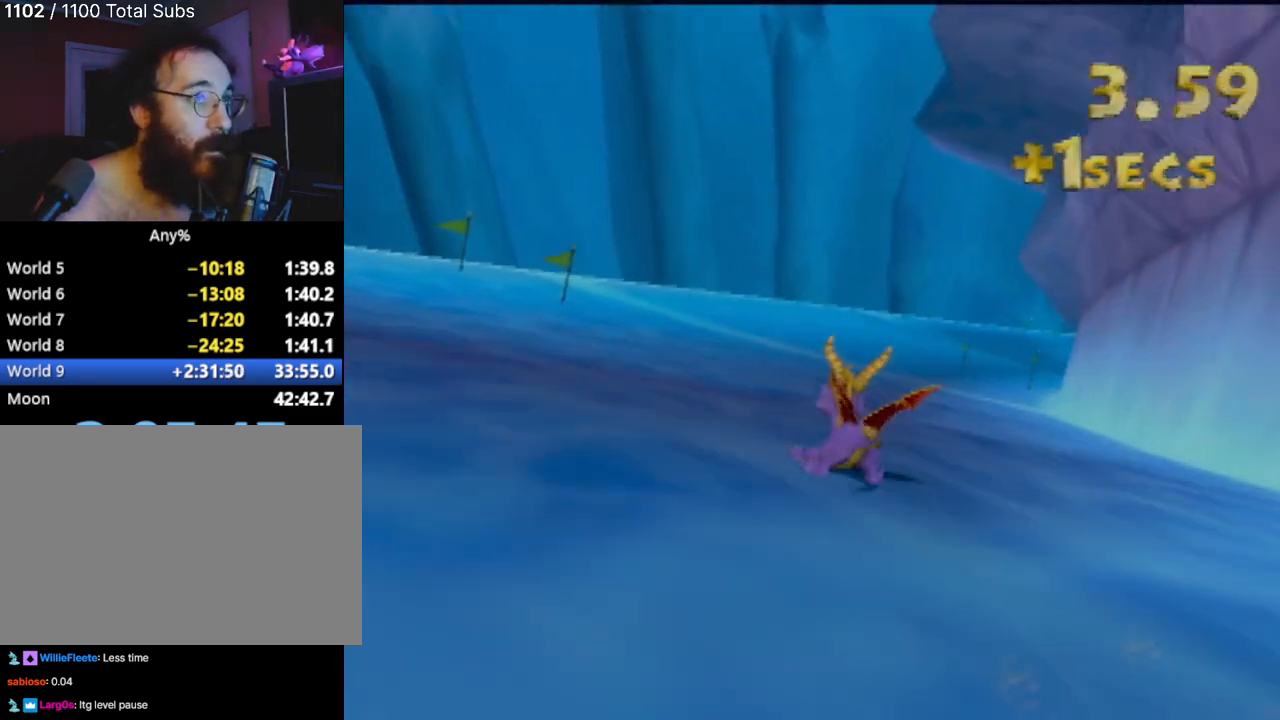
{"buttons": [], "left_stick": "center", "events": [[33, "left_stick", "right"], [400, "left_stick", "center"]]}
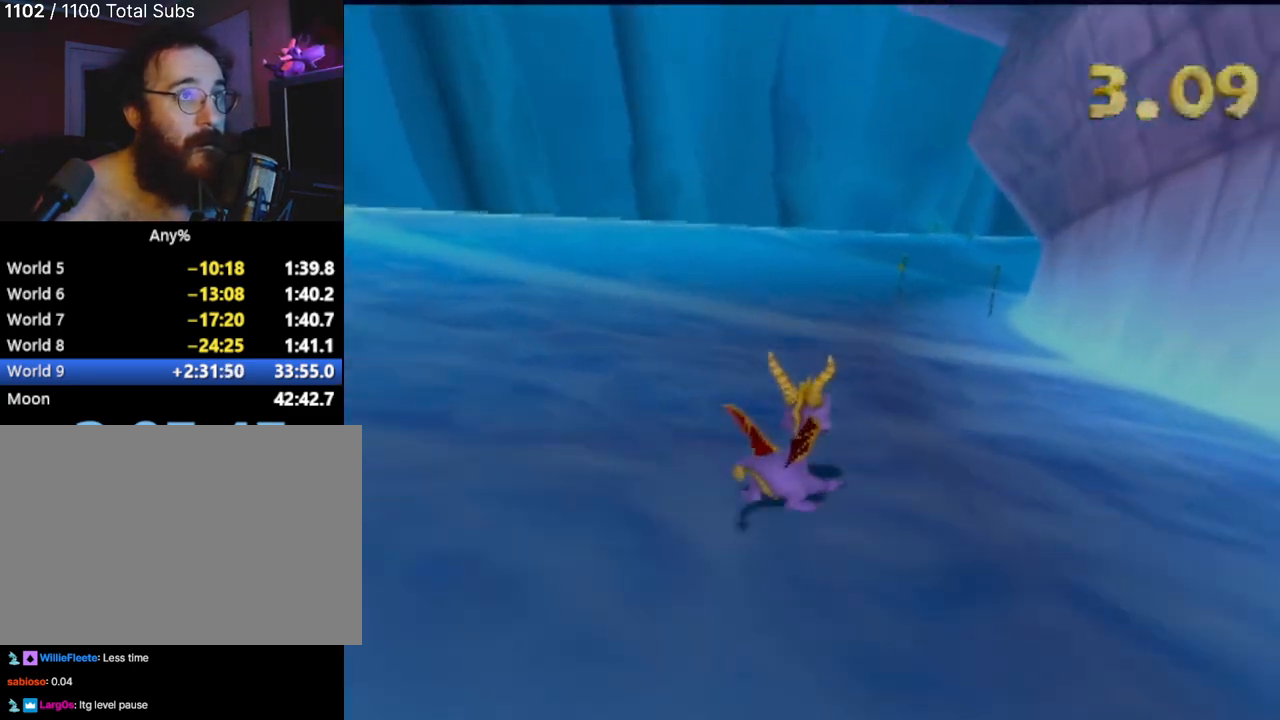
{"buttons": [], "left_stick": "right", "events": [[50, "left_stick", "up-left"], [200, "left_stick", "center"], [467, "left_stick", "right"]]}
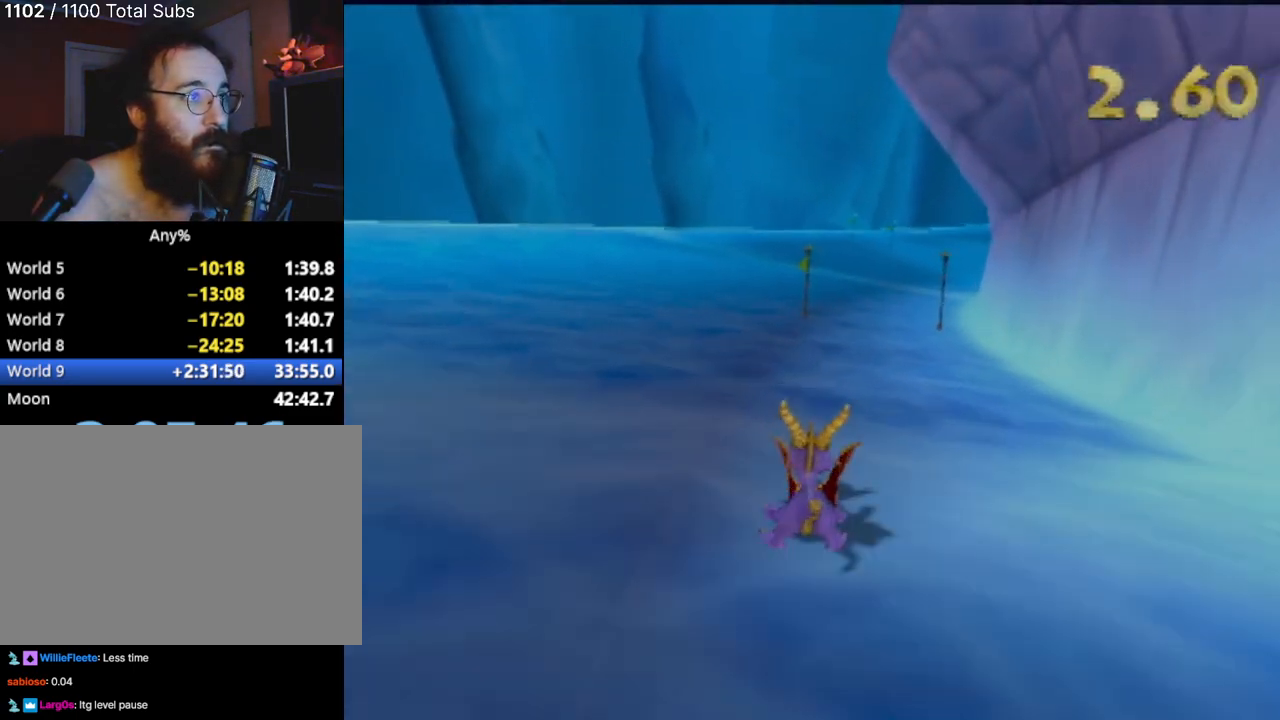
{"buttons": [], "left_stick": "left", "events": [[83, "left_stick", "center"], [450, "left_stick", "left"]]}
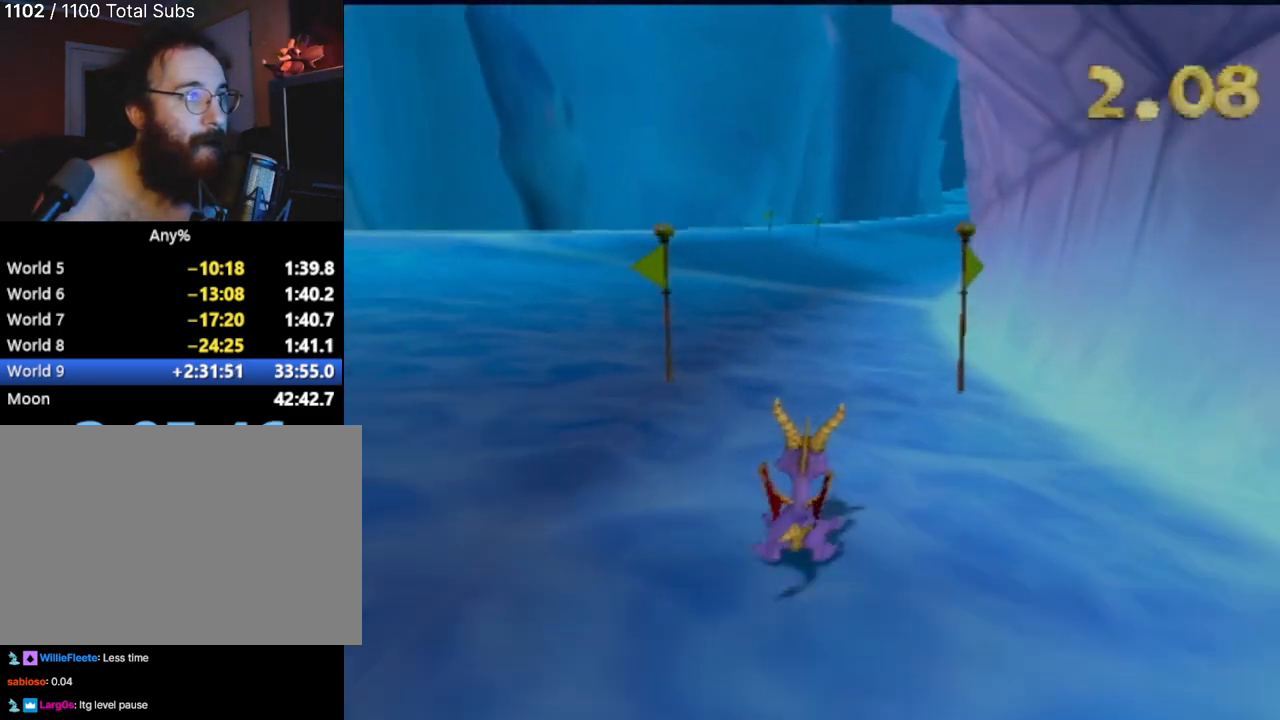
{"buttons": [], "left_stick": "center", "events": [[217, "left_stick", "center"]]}
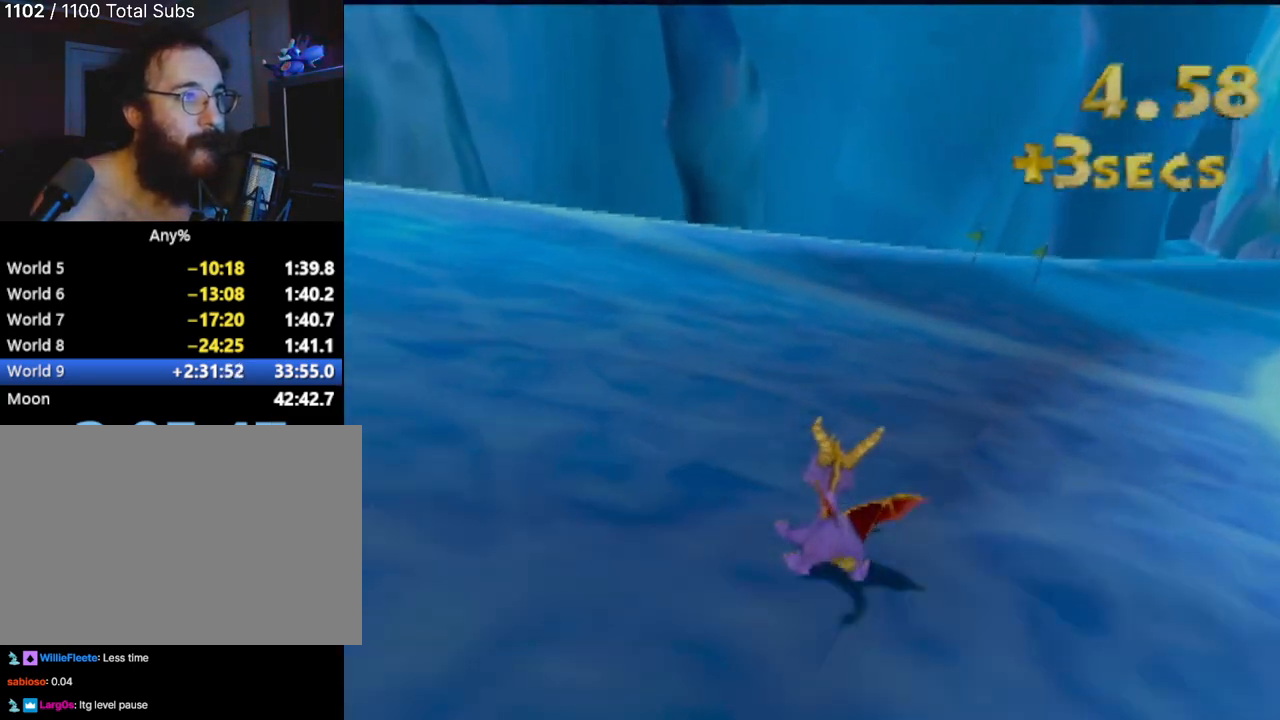
{"buttons": [], "left_stick": "center", "events": [[33, "left_stick", "right"], [183, "left_stick", "center"]]}
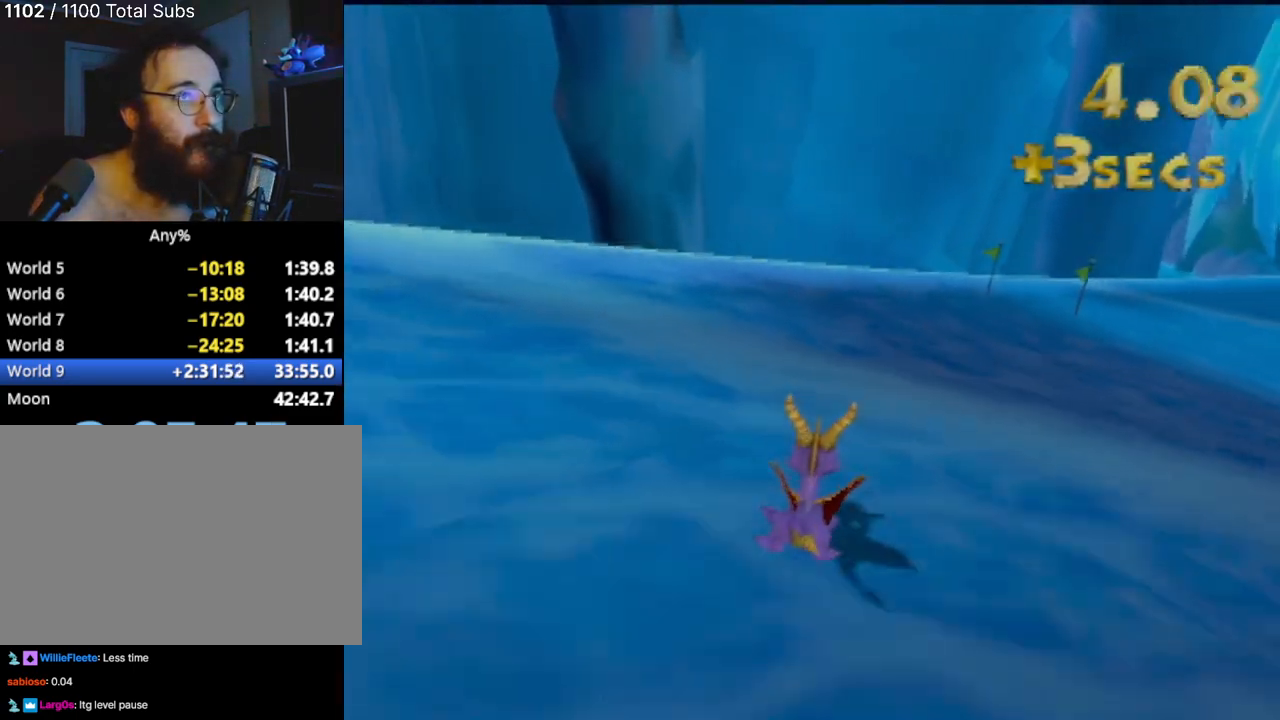
{"buttons": [], "left_stick": "center", "events": [[100, "left_stick", "right"], [334, "left_stick", "center"]]}
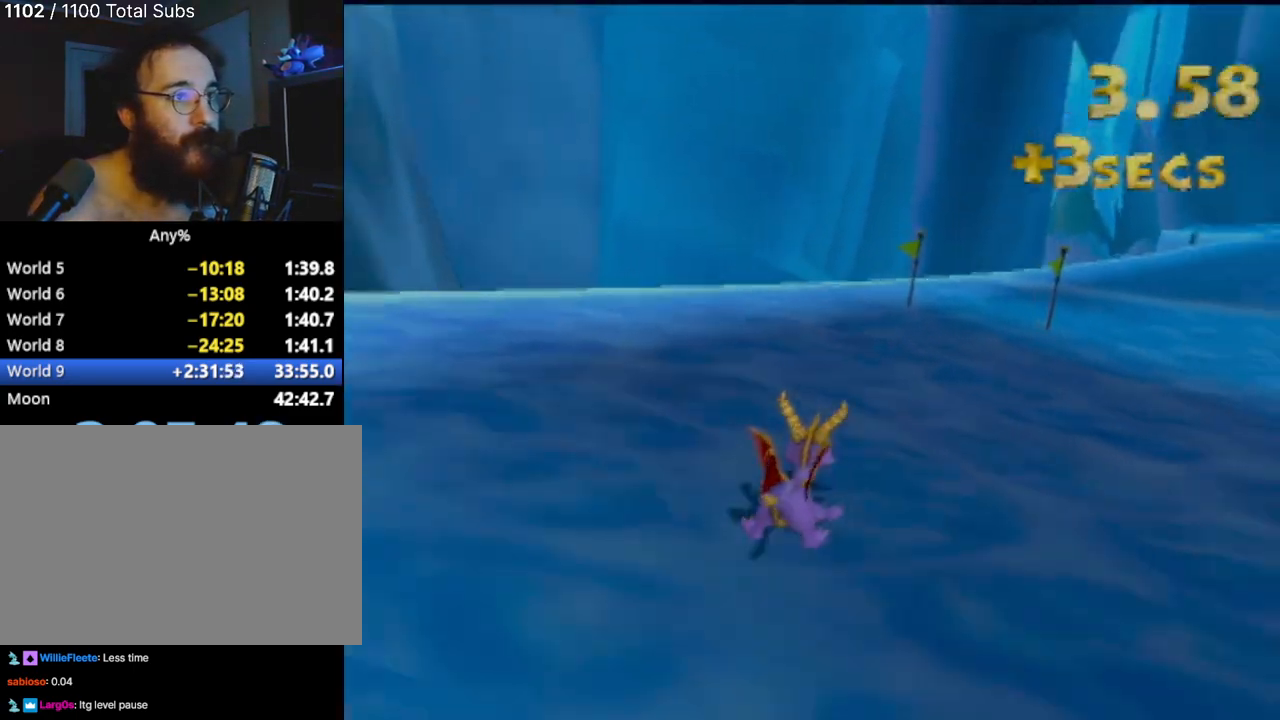
{"buttons": [], "left_stick": "right", "events": [[16, "left_stick", "right"], [167, "left_stick", "center"], [400, "left_stick", "right"]]}